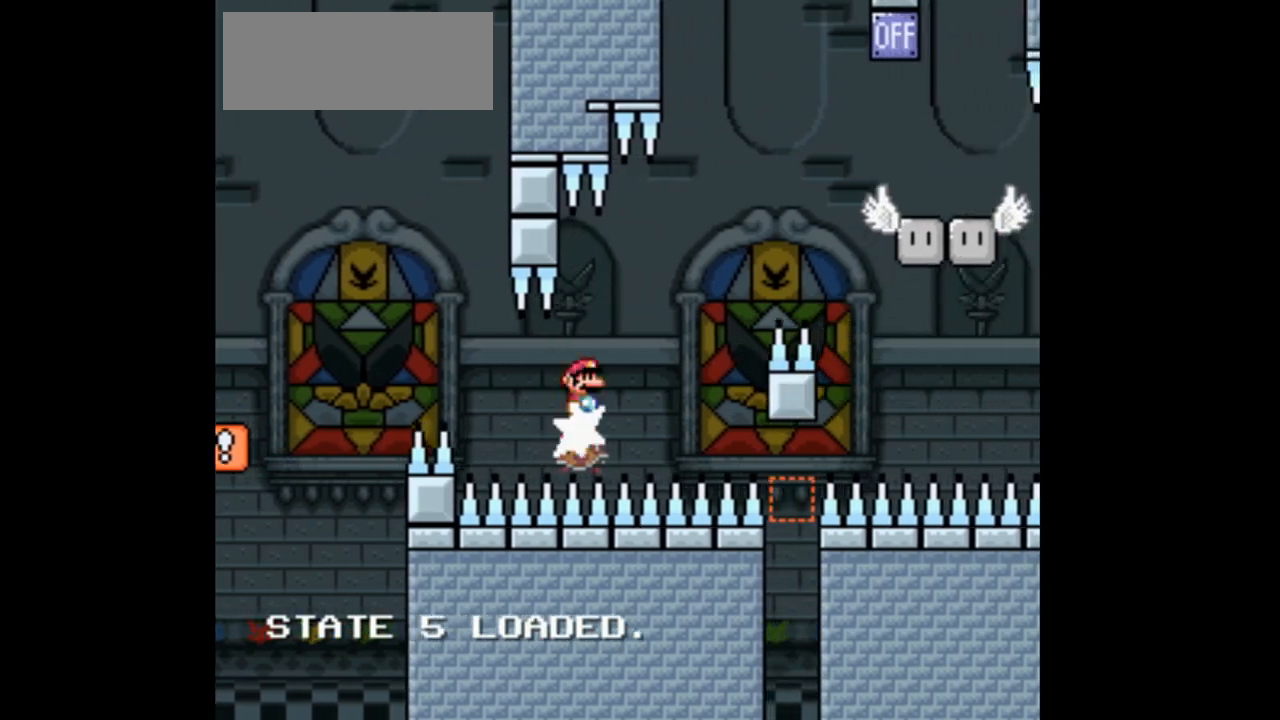
Gameplay with a controller (Nintendo layout); each line is a JSON object with the inputs held at the frame after it (dt_ms = milliseconds from this image to that frame). "events" lists button and stick changes between this image and that frame as [ms after this image, input, new state], when the widget could be followed in between. Not read: B L1 L3 R1 R3.
{"dt_ms": 1000, "buttons": ["A", "X", "DPAD_LEFT"]}
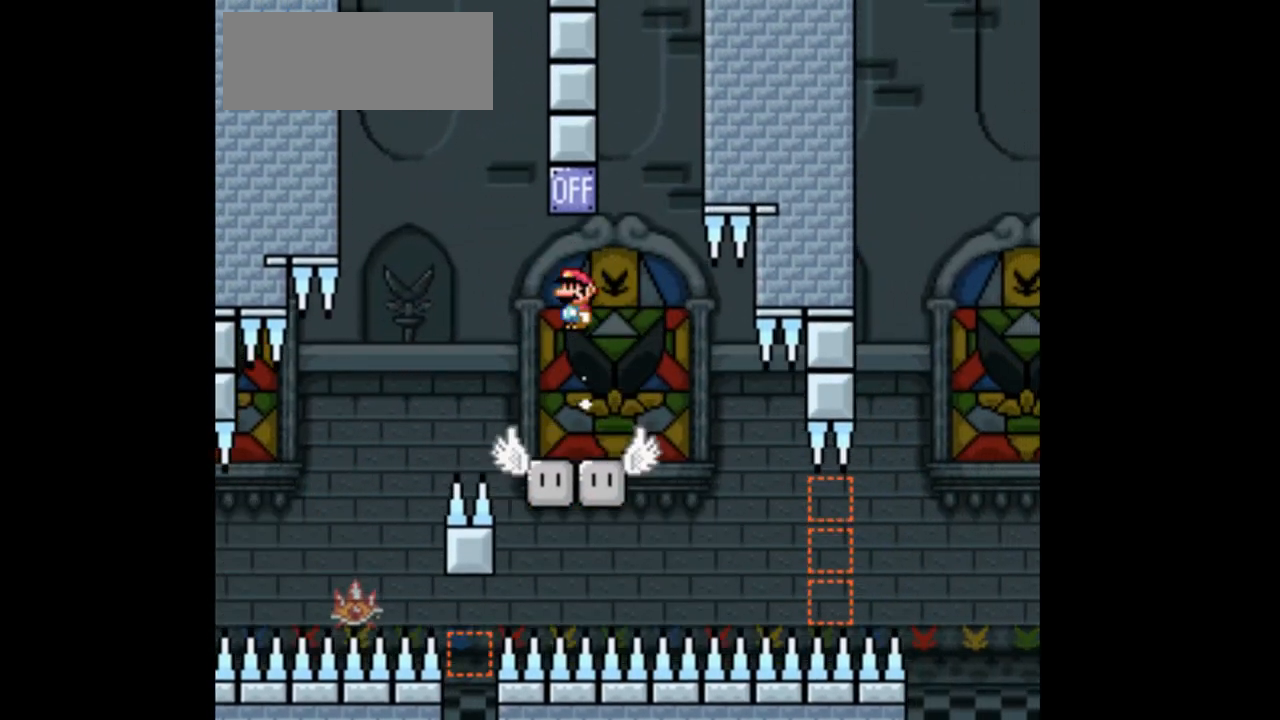
{"dt_ms": 1000, "buttons": ["A", "X", "DPAD_RIGHT"], "events": [[367, "DPAD_LEFT", "up"], [400, "A", "up"], [533, "Y", "down"], [567, "DPAD_RIGHT", "down"], [600, "Y", "up"], [800, "A", "down"]]}
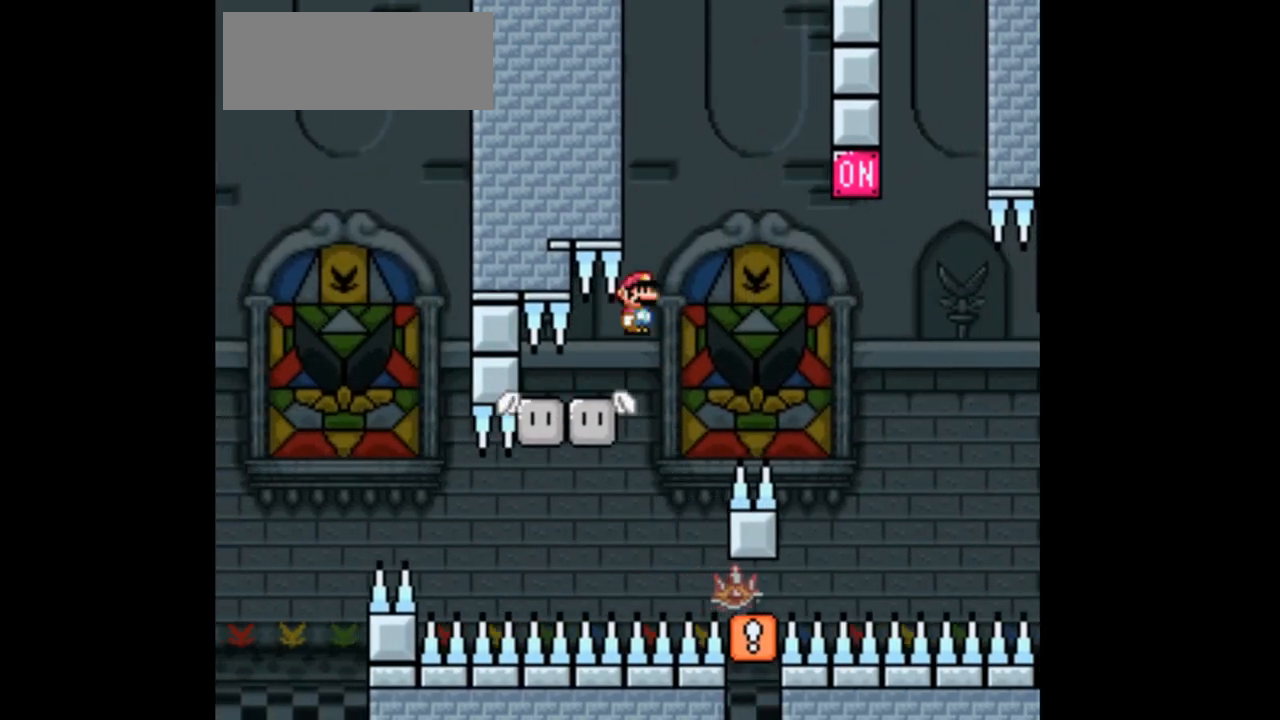
{"dt_ms": 1000, "buttons": ["A", "X"]}
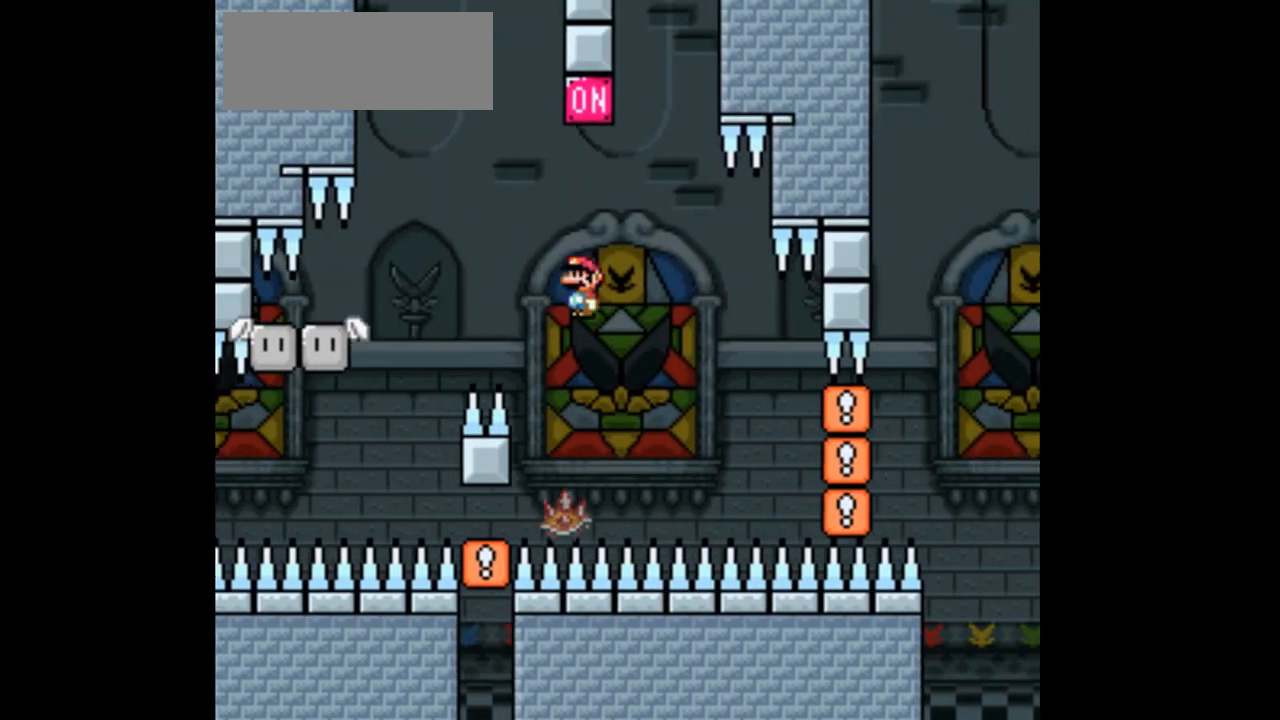
{"dt_ms": 500, "buttons": ["A", "X", "DPAD_RIGHT"], "events": [[433, "DPAD_RIGHT", "down"]]}
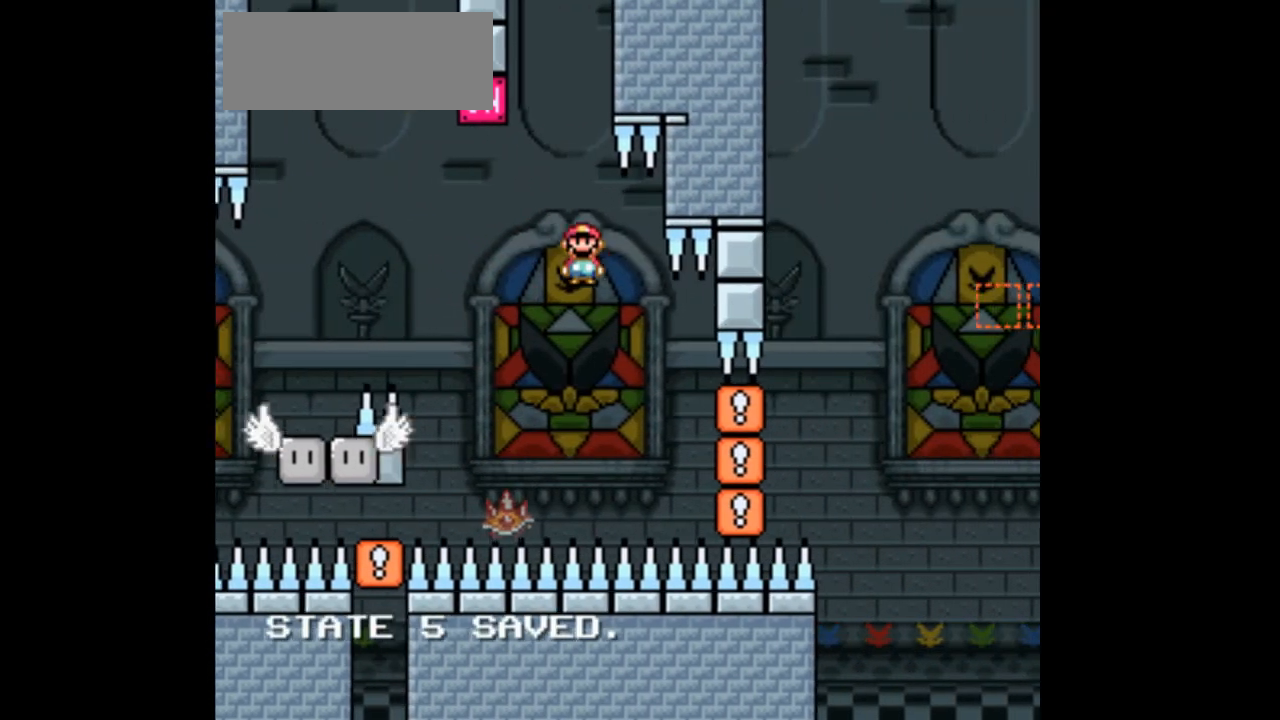
{"dt_ms": 500, "buttons": ["A", "X"], "events": [[67, "DPAD_RIGHT", "up"], [100, "DPAD_LEFT", "down"], [400, "DPAD_LEFT", "up"]]}
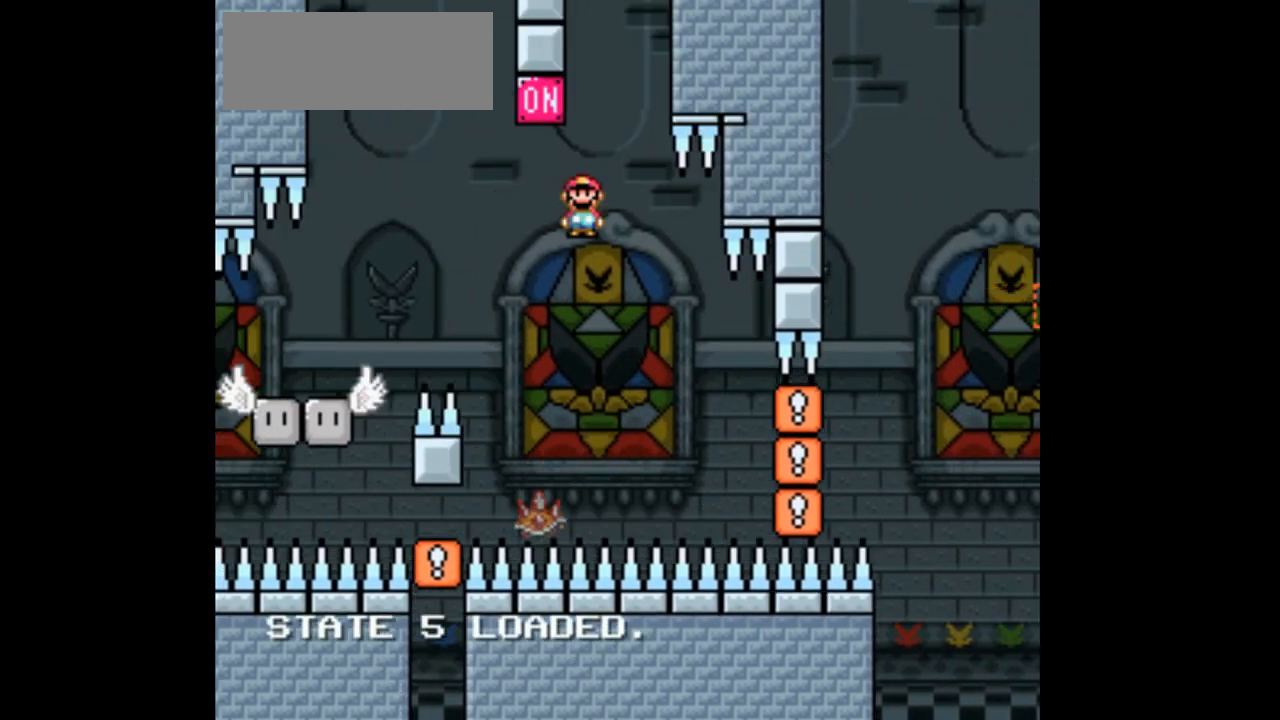
{"dt_ms": 500, "buttons": ["A", "X", "DPAD_LEFT"], "events": [[133, "DPAD_LEFT", "down"], [233, "DPAD_LEFT", "up"], [467, "DPAD_LEFT", "down"]]}
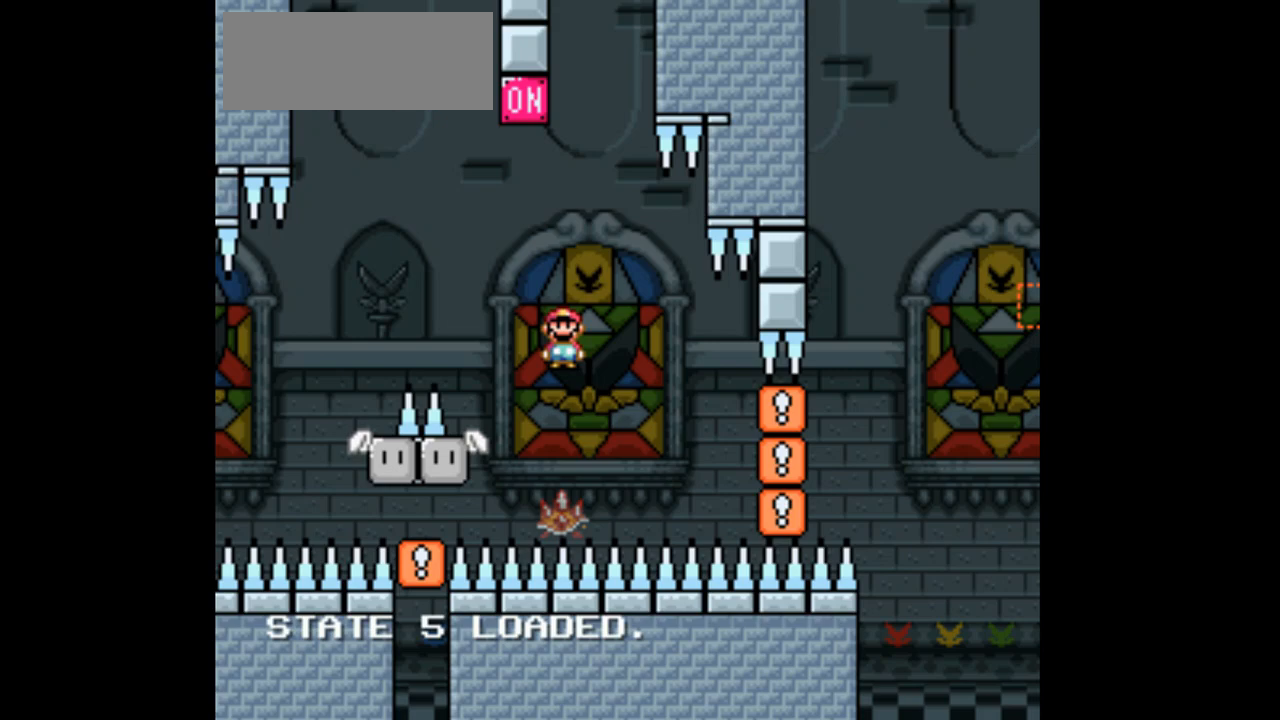
{"dt_ms": 500, "buttons": ["A", "X"], "events": [[33, "DPAD_LEFT", "up"], [300, "A", "up"], [300, "DPAD_RIGHT", "down"], [400, "A", "down"], [433, "DPAD_RIGHT", "up"]]}
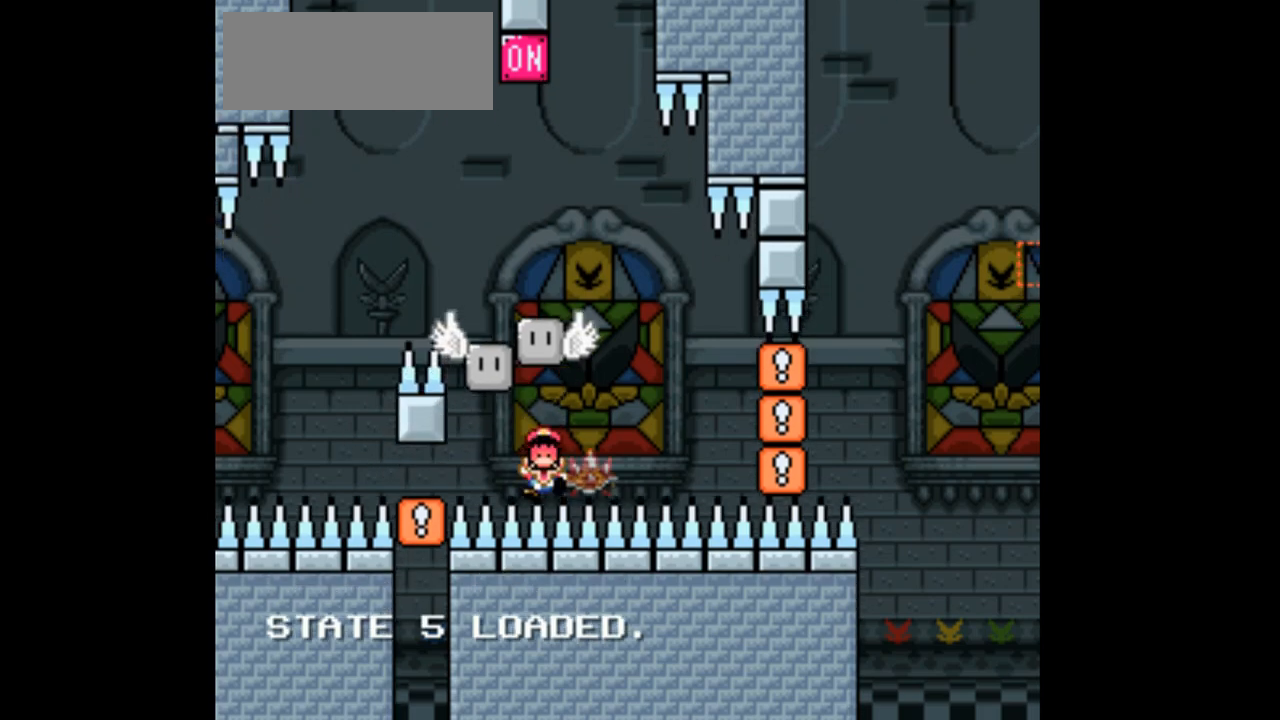
{"dt_ms": 500, "buttons": ["A", "X"], "events": [[100, "DPAD_LEFT", "down"], [200, "DPAD_LEFT", "up"], [267, "A", "up"], [333, "A", "down"]]}
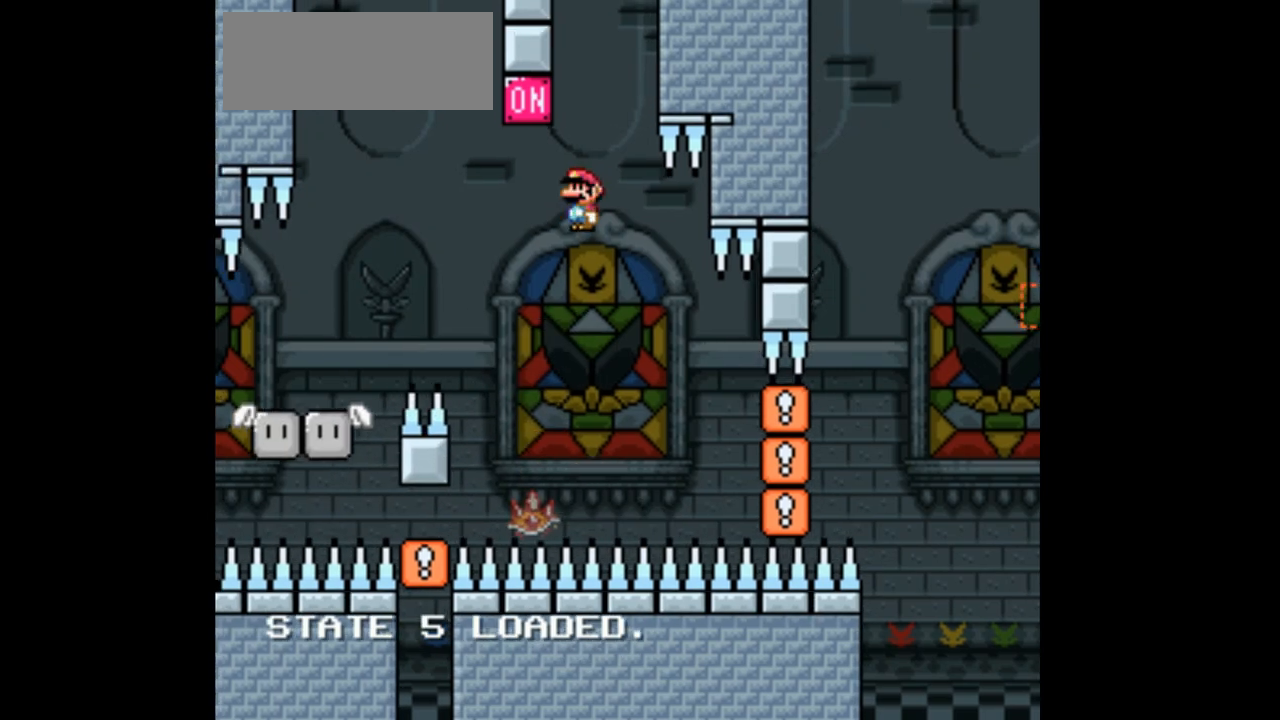
{"dt_ms": 500, "buttons": ["A", "X", "DPAD_RIGHT"], "events": [[100, "DPAD_LEFT", "down"], [400, "DPAD_LEFT", "up"], [433, "DPAD_RIGHT", "down"]]}
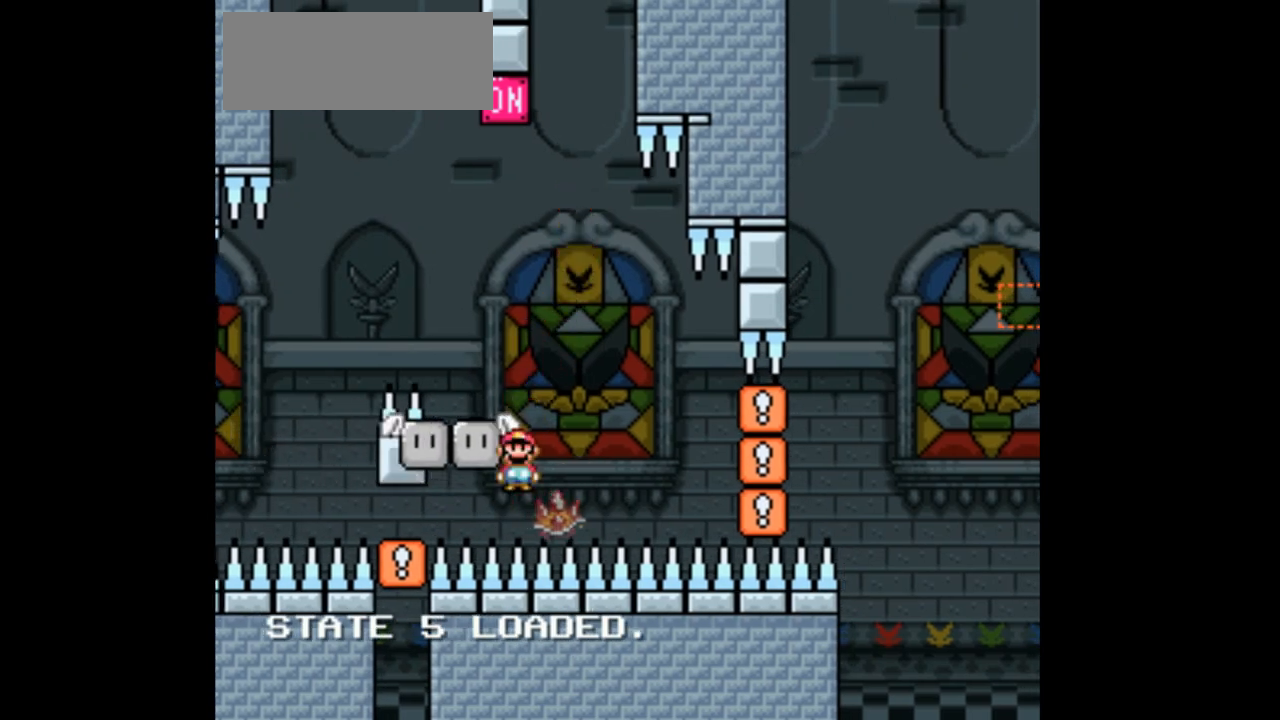
{"dt_ms": 500, "buttons": ["X"], "events": [[133, "DPAD_RIGHT", "up"], [267, "A", "up"]]}
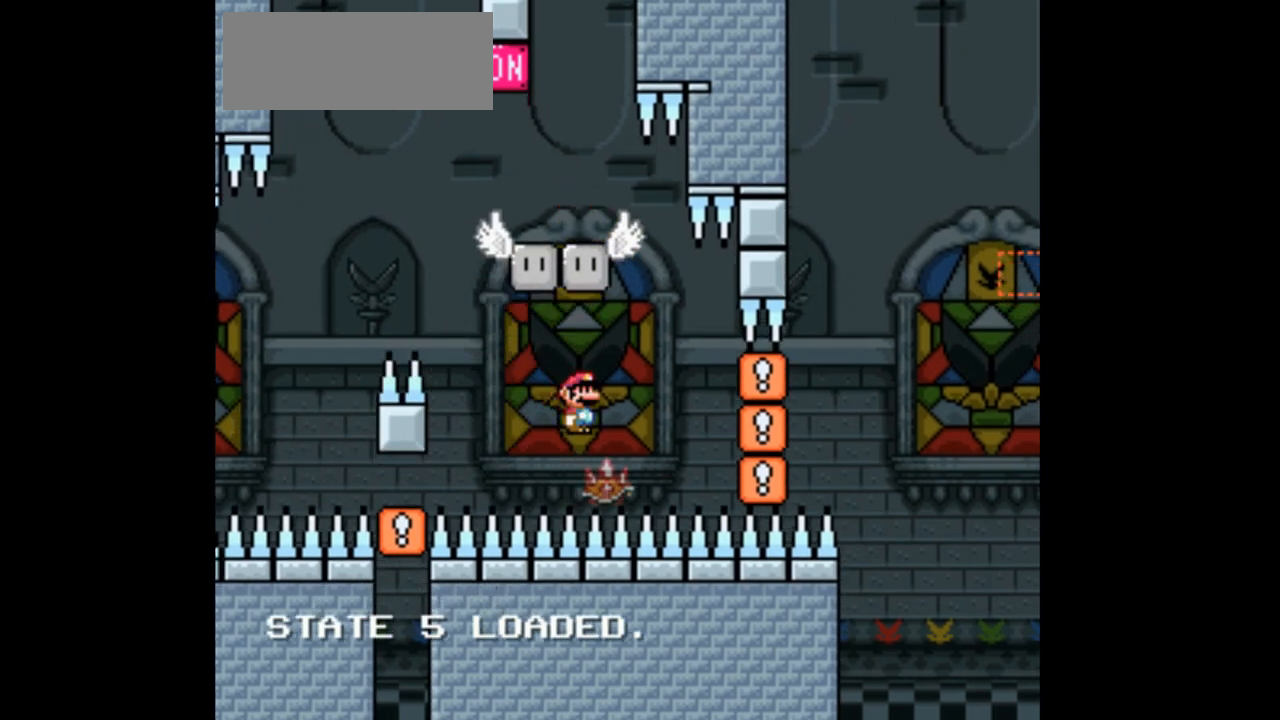
{"dt_ms": 500, "buttons": ["A", "X"], "events": [[67, "A", "down"]]}
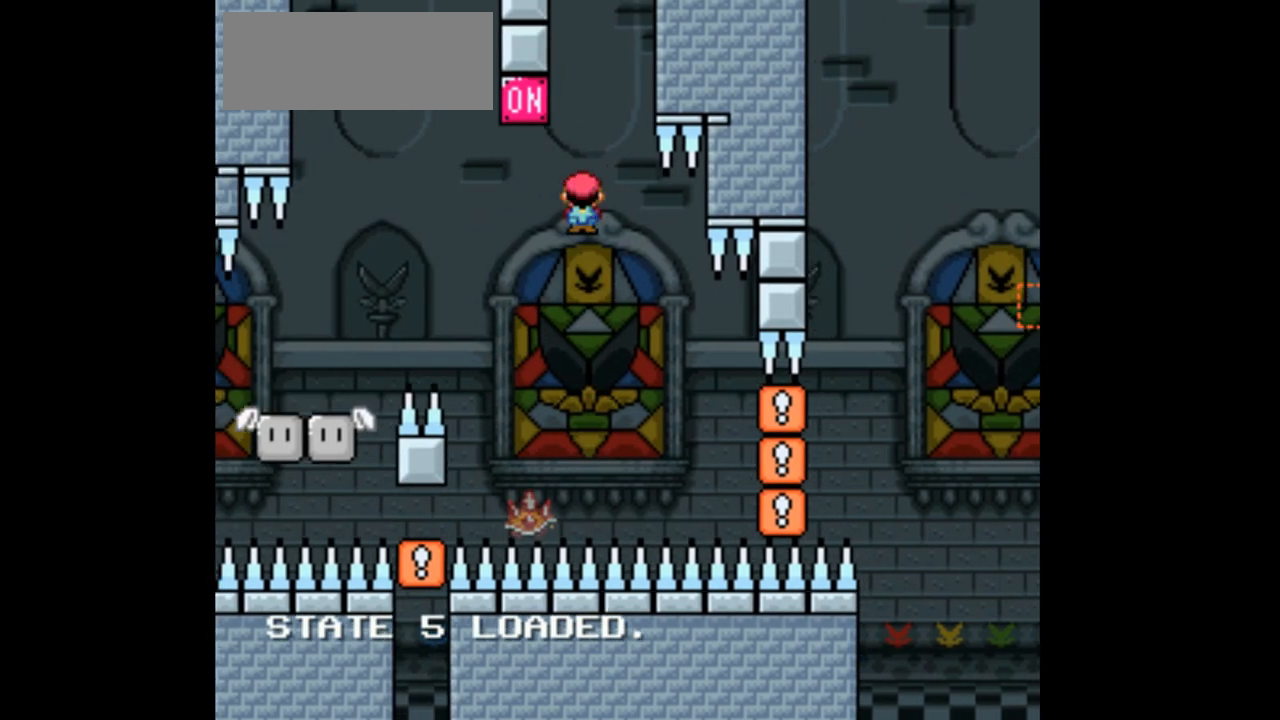
{"dt_ms": 500, "buttons": ["A", "X"]}
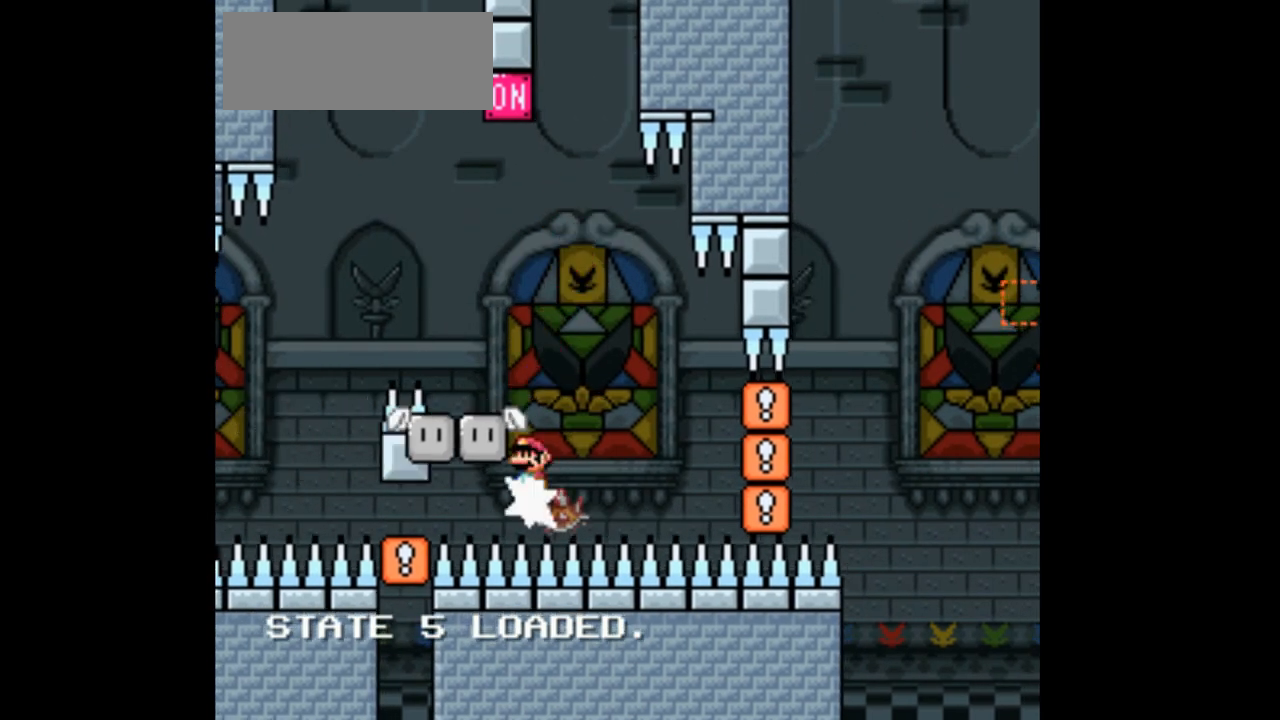
{"dt_ms": 500, "buttons": ["X"], "events": [[33, "A", "up"], [67, "DPAD_RIGHT", "down"], [167, "DPAD_RIGHT", "up"]]}
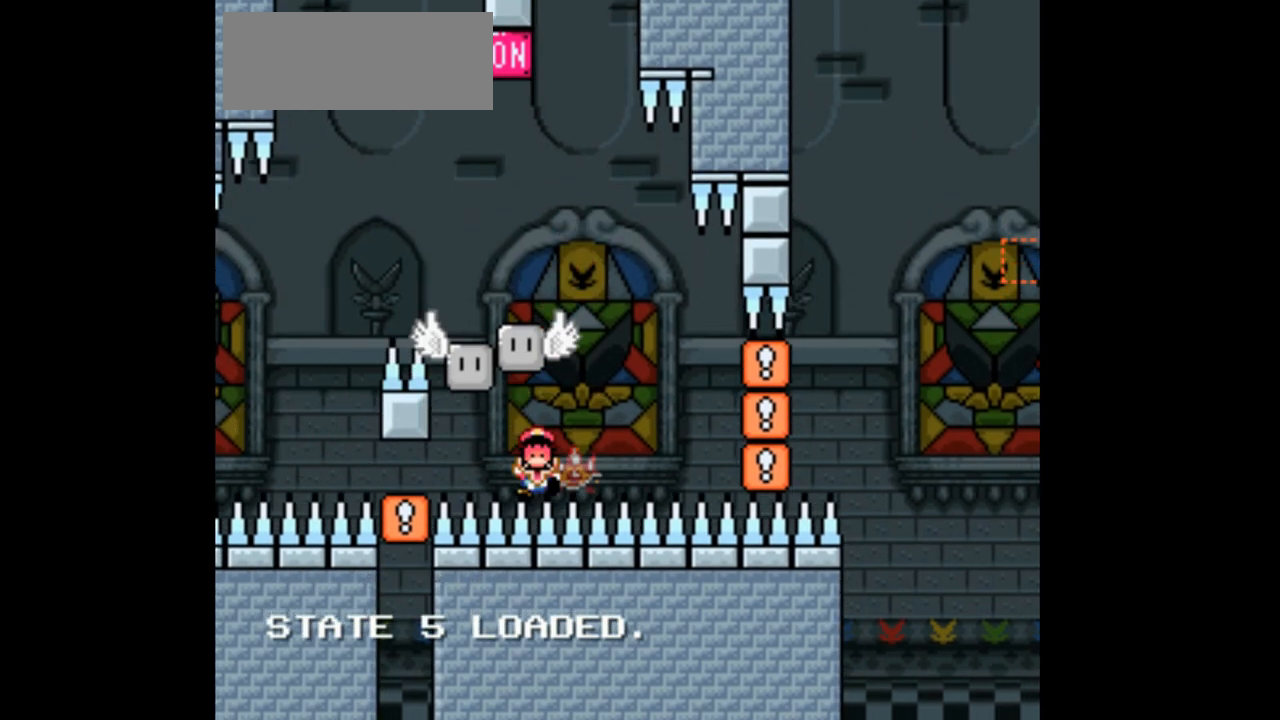
{"dt_ms": 500, "buttons": ["A", "X", "DPAD_LEFT"]}
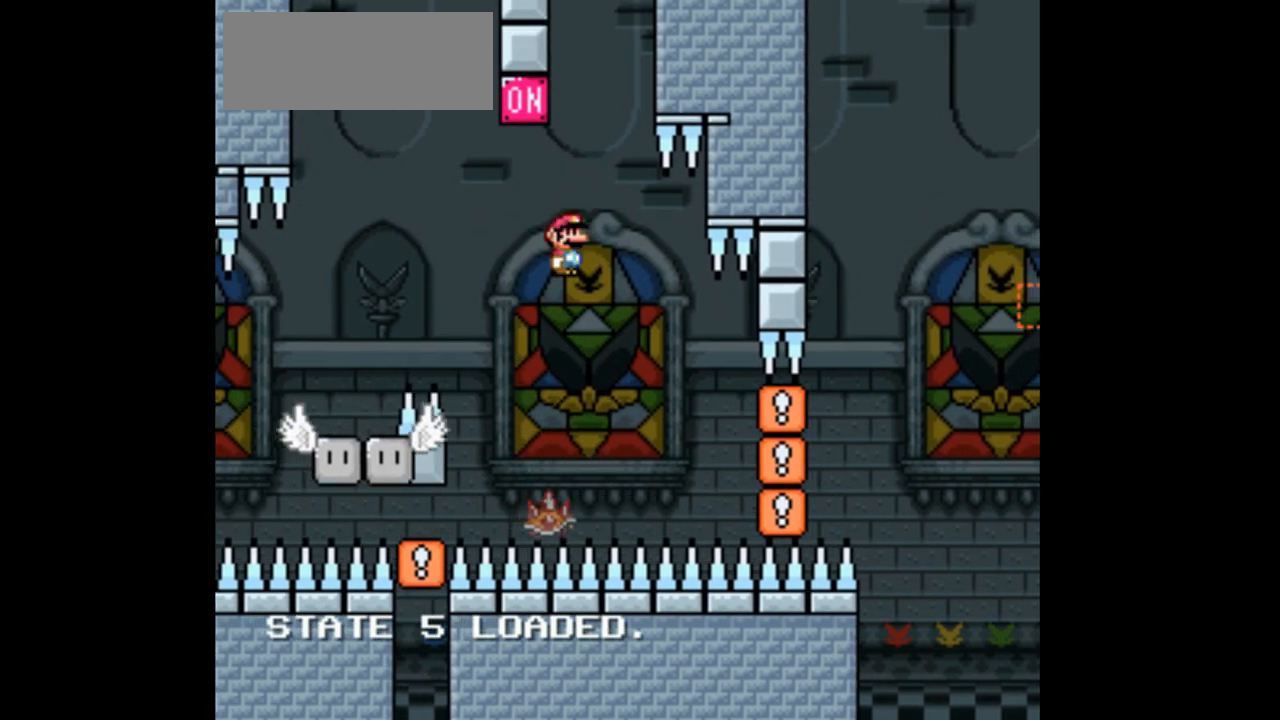
{"dt_ms": 1000, "buttons": ["A", "X", "DPAD_RIGHT"]}
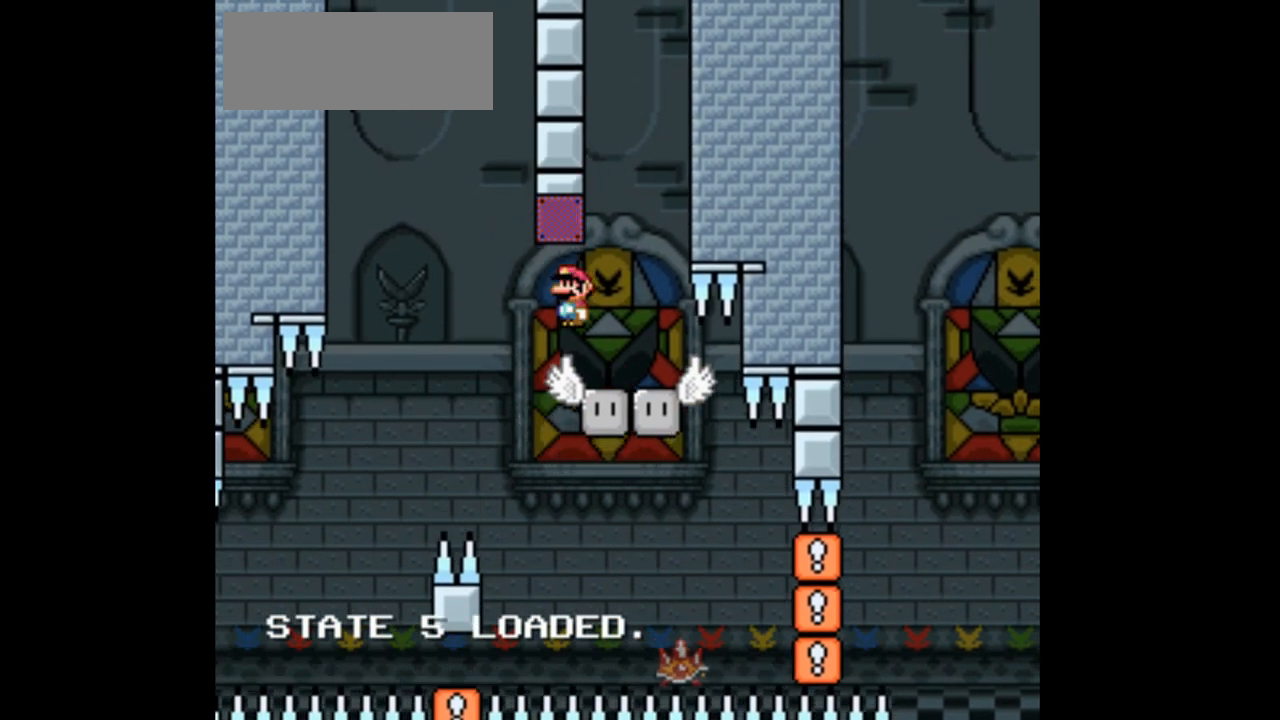
{"dt_ms": 1000, "buttons": ["A", "X", "DPAD_RIGHT"]}
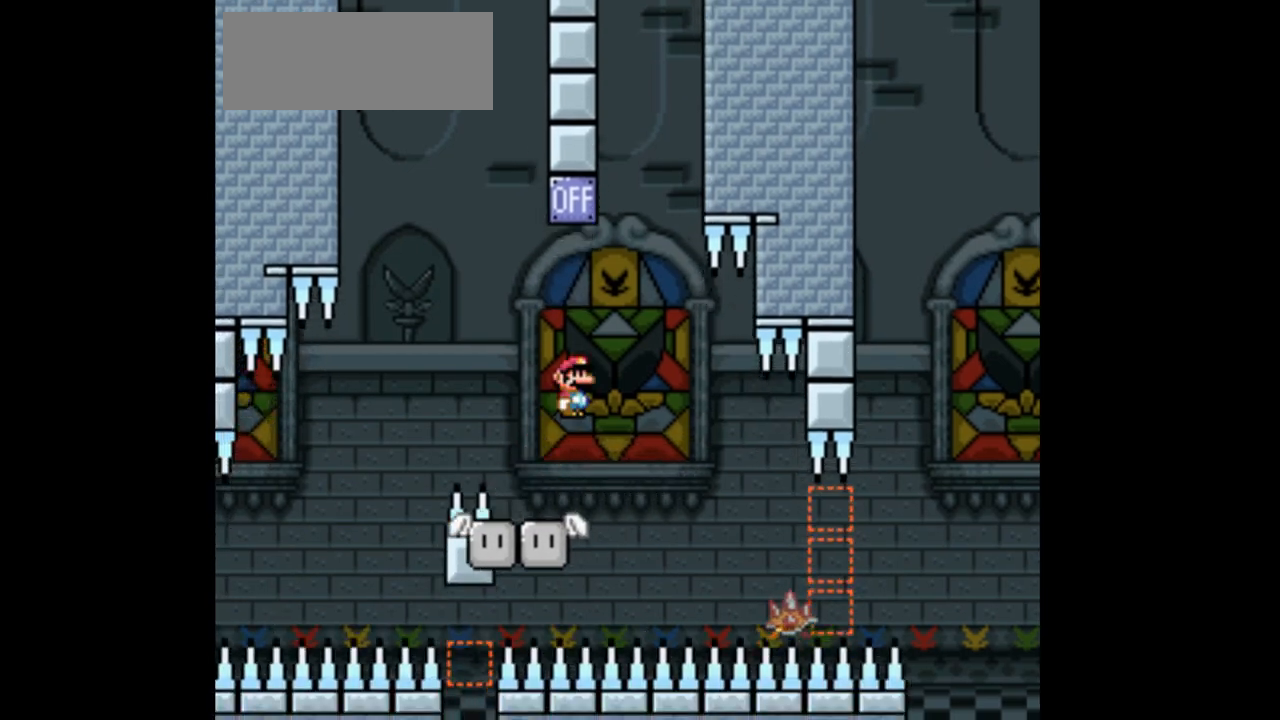
{"dt_ms": 500, "buttons": ["X", "DPAD_RIGHT"], "events": [[67, "A", "up"]]}
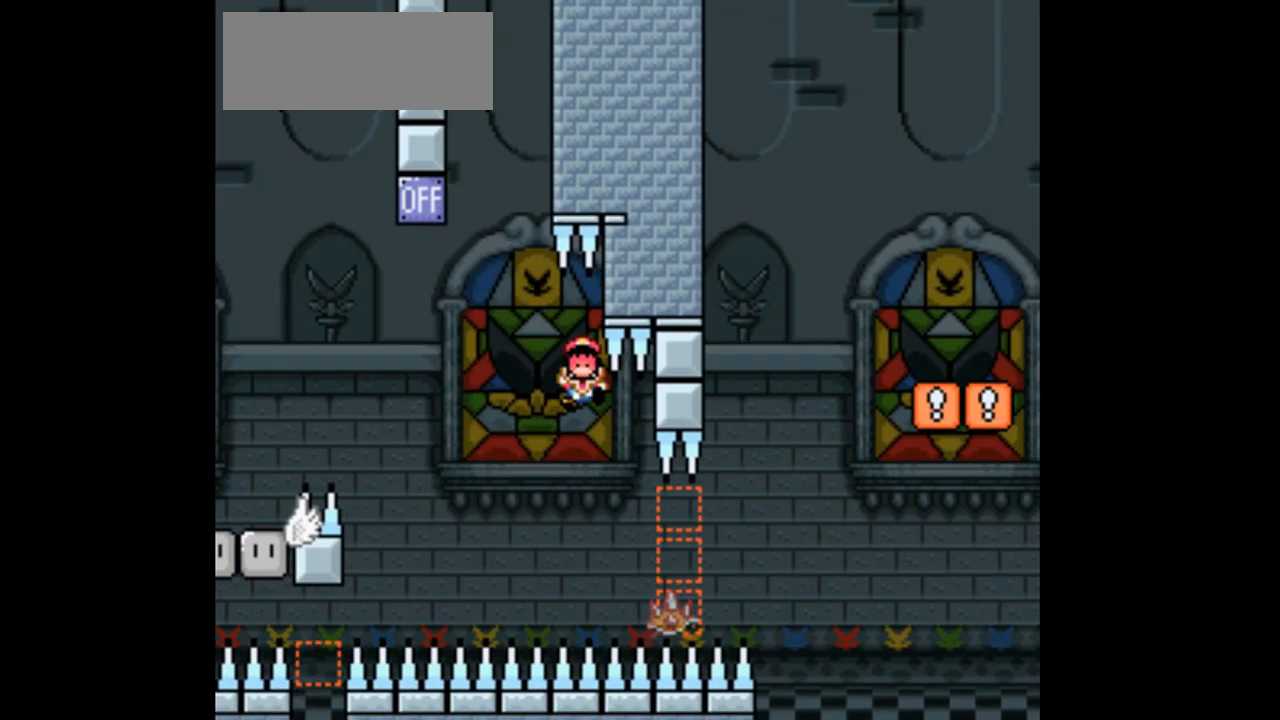
{"dt_ms": 500, "buttons": ["X"], "events": [[333, "A", "down"], [333, "DPAD_RIGHT", "up"], [500, "A", "up"]]}
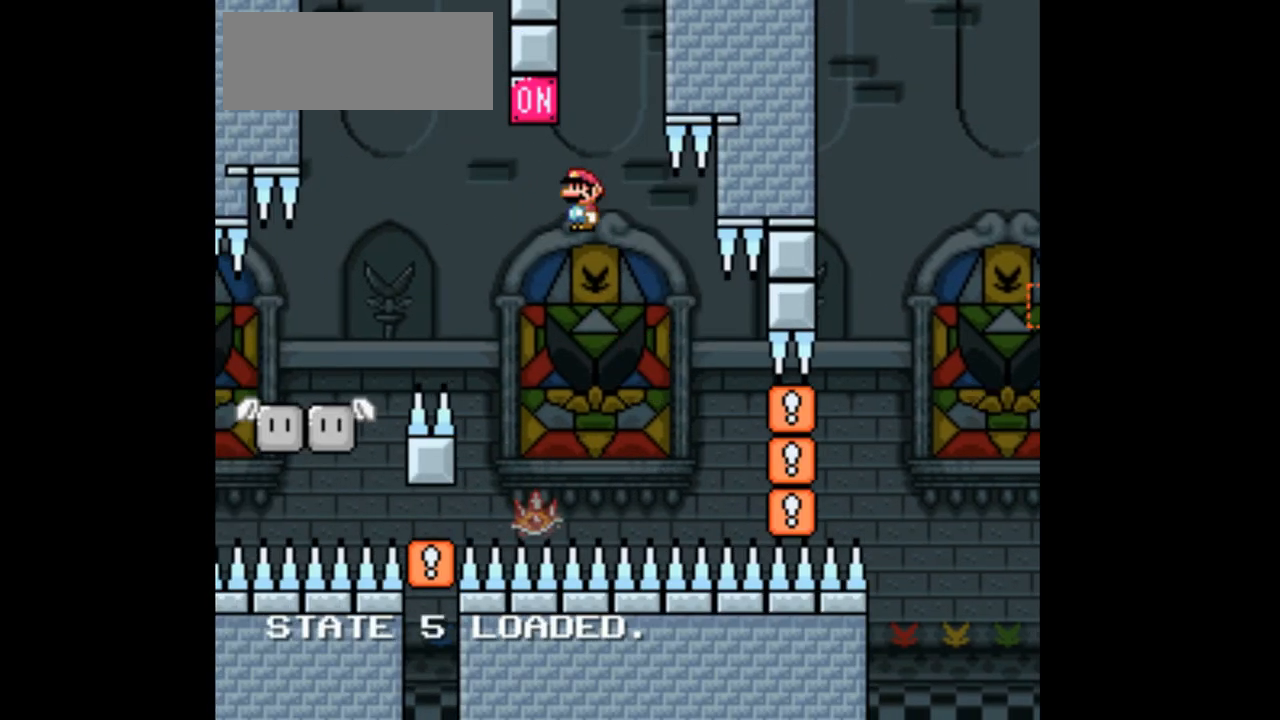
{"dt_ms": 500, "buttons": ["A", "X", "DPAD_LEFT"], "events": [[267, "DPAD_LEFT", "down"], [467, "A", "down"]]}
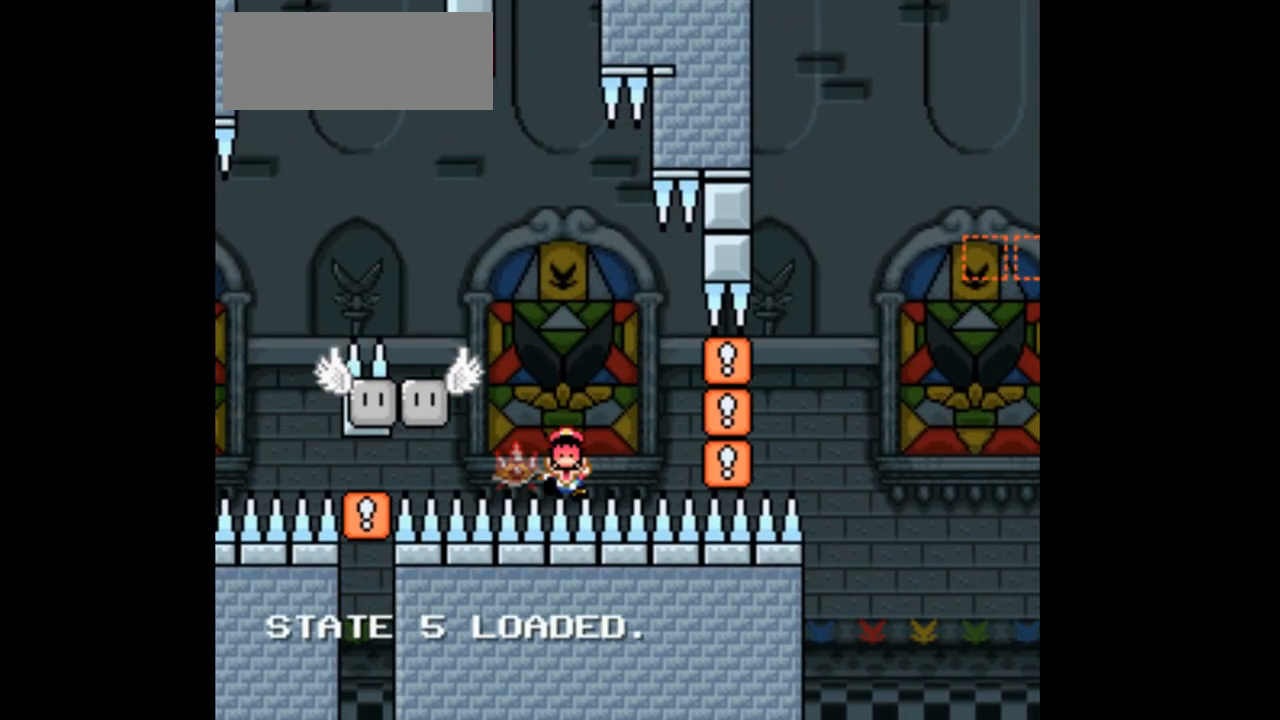
{"dt_ms": 1000, "buttons": ["X"]}
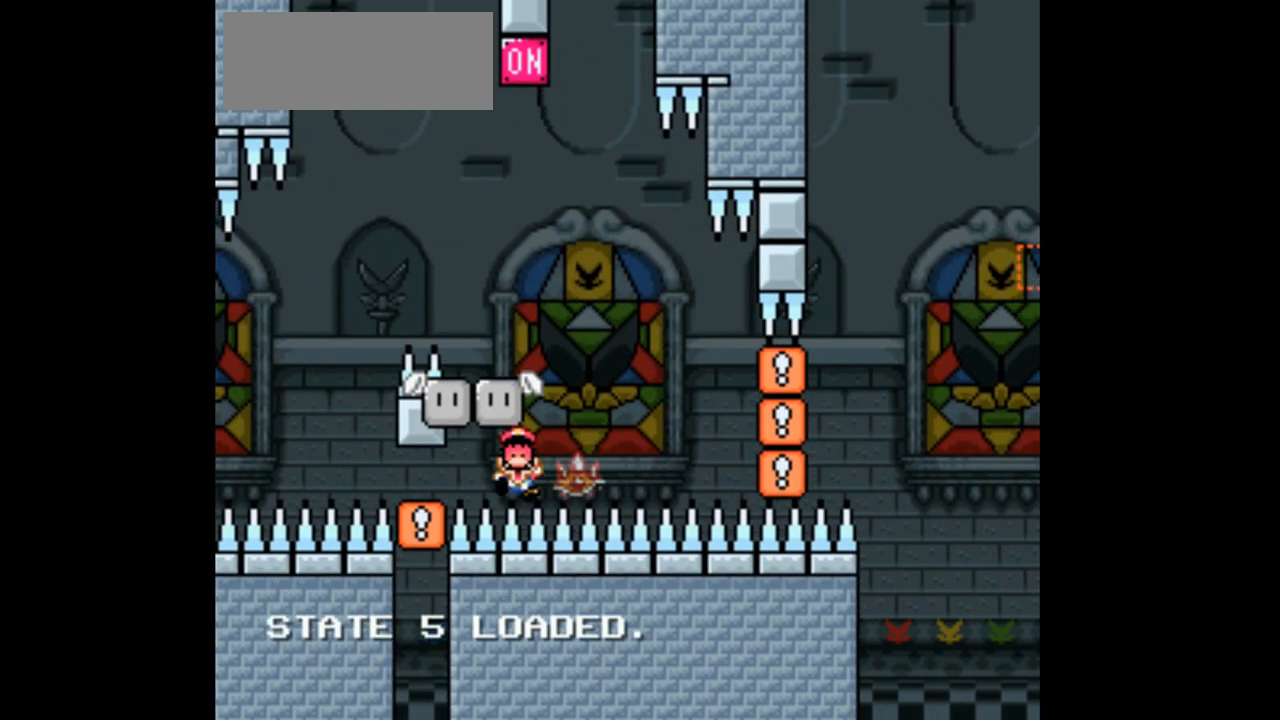
{"dt_ms": 500, "buttons": ["A", "X"], "events": [[67, "A", "down"]]}
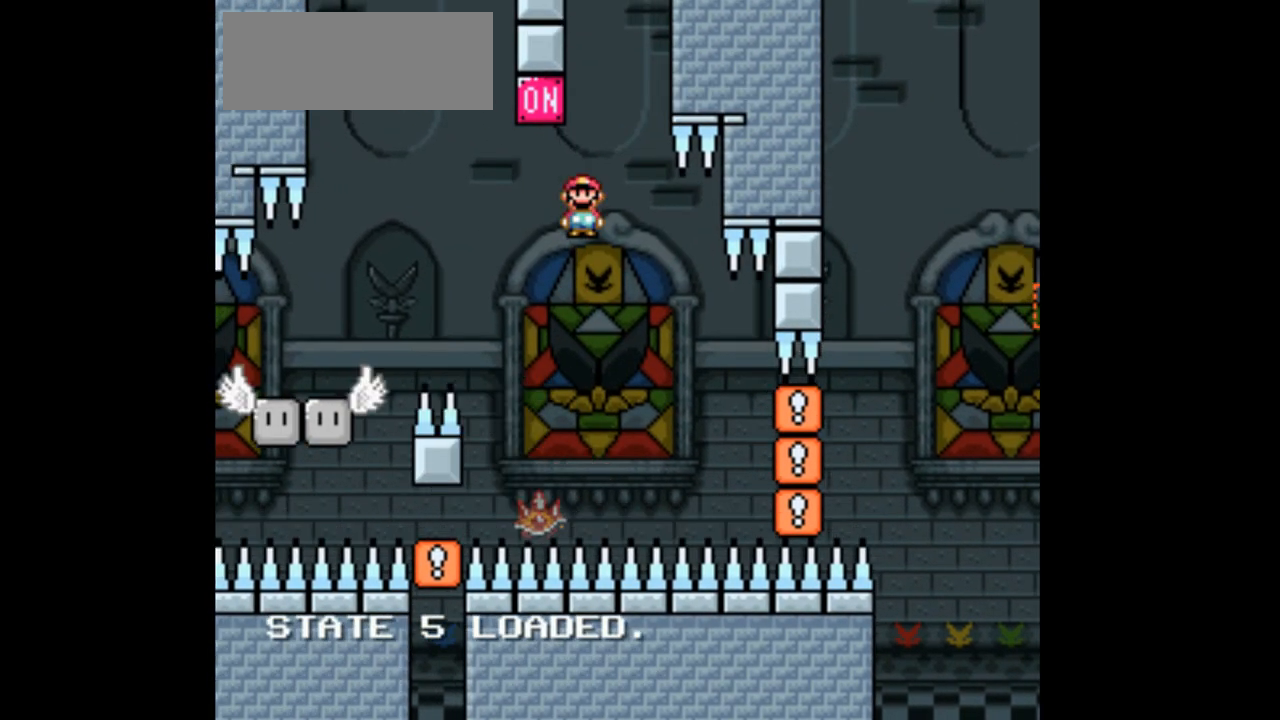
{"dt_ms": 500, "buttons": ["A", "X"], "events": [[133, "DPAD_LEFT", "down"], [400, "DPAD_LEFT", "up"]]}
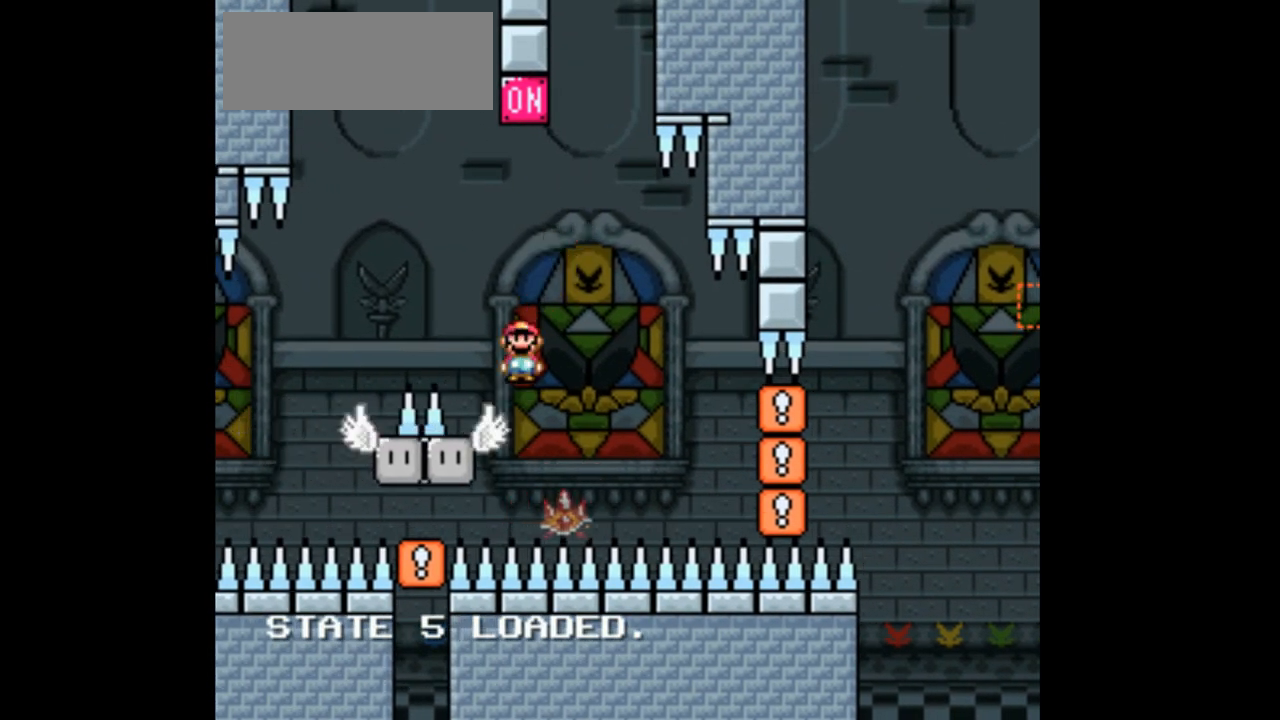
{"dt_ms": 500, "buttons": ["X", "DPAD_LEFT"], "events": [[33, "A", "up"], [67, "DPAD_RIGHT", "down"], [200, "DPAD_RIGHT", "up"], [367, "DPAD_LEFT", "down"]]}